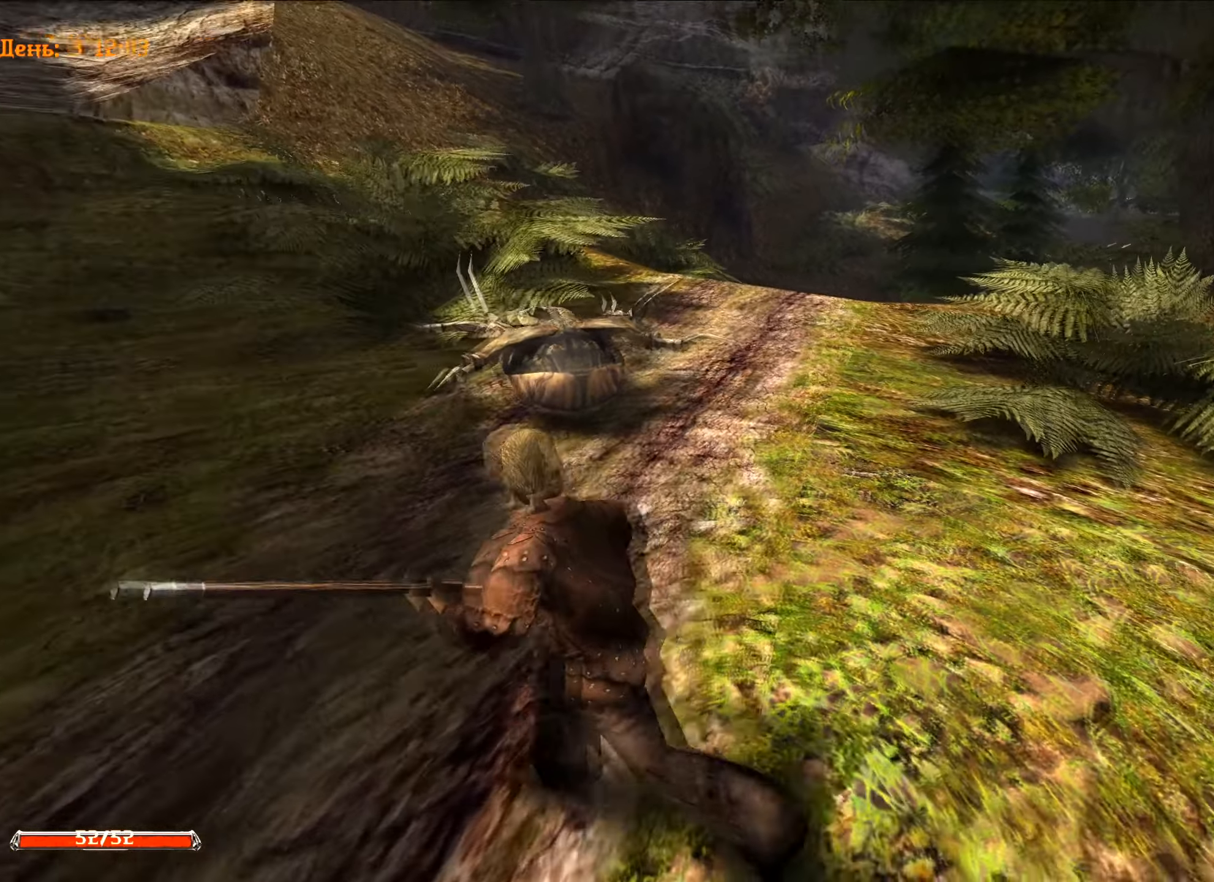
Gameplay with keyboard and mouse; each line is a JSON object with the keys and mouse buttons held at the frame after it. "events" lists presses ("down") and releases ("up") of "1", "2", "3", "4", "5", "a", "alt", "c", "caps_lock", "ctrl", "d", "e", "f", "g", "q", "r", "s", "shift", "space", "t", "tab", "v", "w", "x", "z", "mouse_left", "mouse_wheel" and "mouse_right" between this image and that frame as [ms after this image, input, new state], when the widget could be followed in between. "mouse_left", "mouse_wheel", "mouse_right" = the "left", "wheel", "right" buttons of the "mouse" list. No other keys are recorded. "wheel" means that the mouse wheel is clicked or scrolled. "mouse_move" is the direction in which the mouse moves at that frame (one of eight, or "still"), when it could be read.
{"keys": ["q"], "mouse": [], "mouse_move": "still", "events": []}
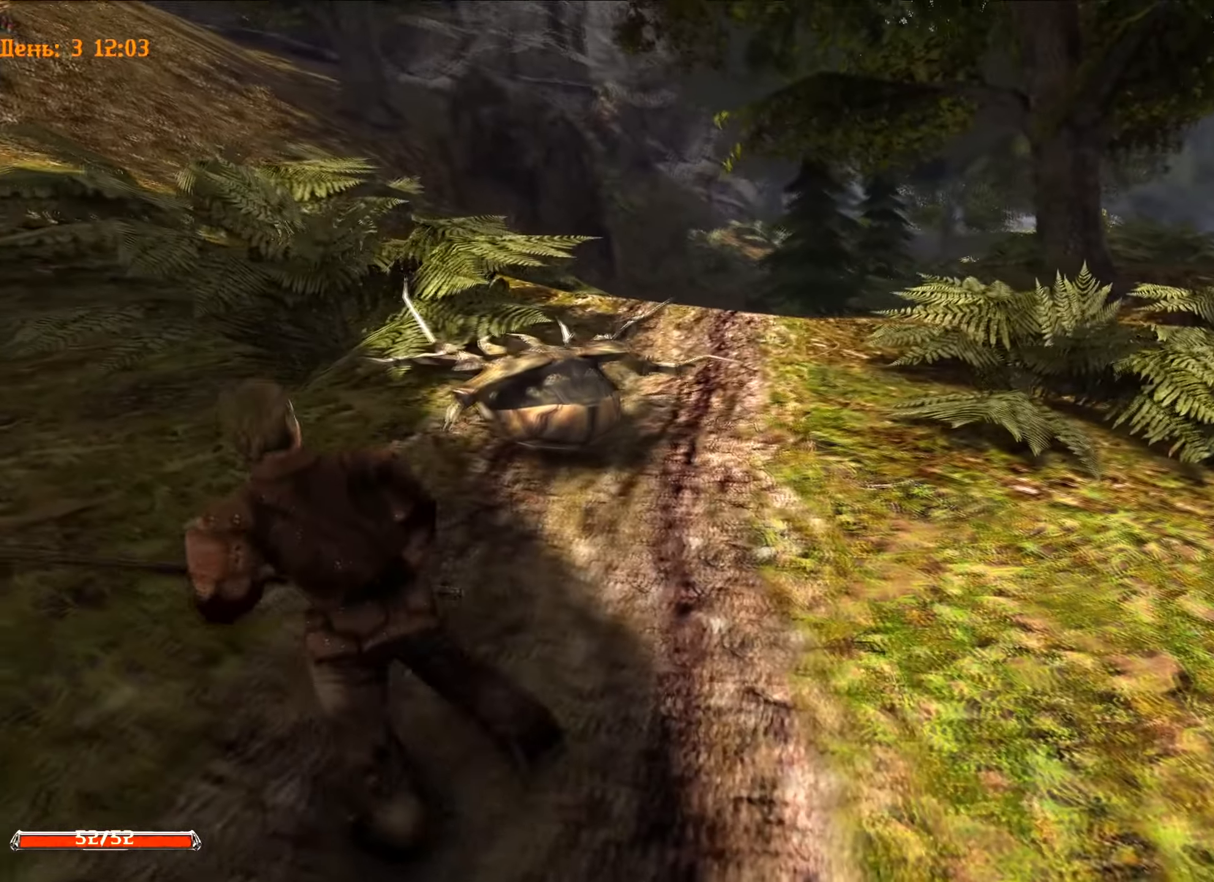
{"keys": ["q"], "mouse": [], "events": []}
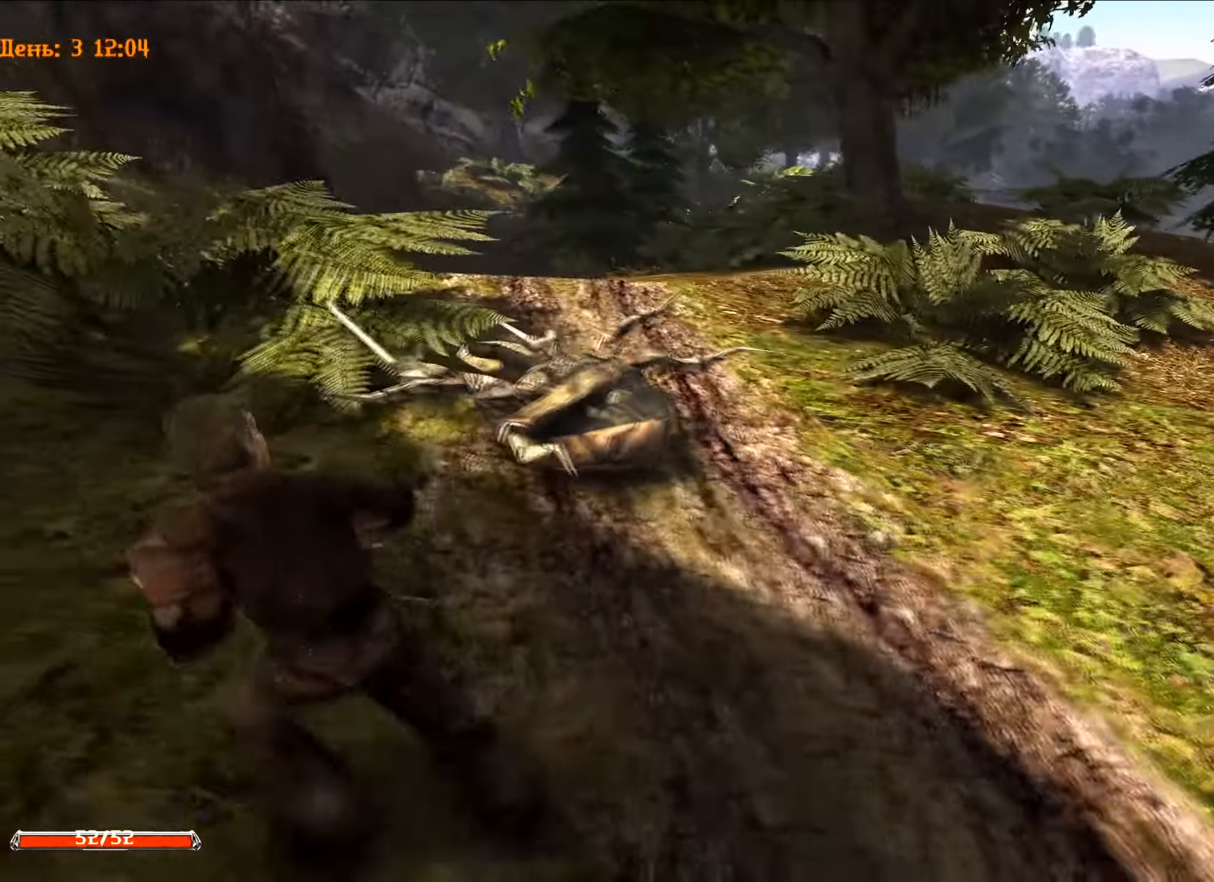
{"keys": [], "mouse": [], "mouse_move": "left", "events": [[234, "q", "up"]]}
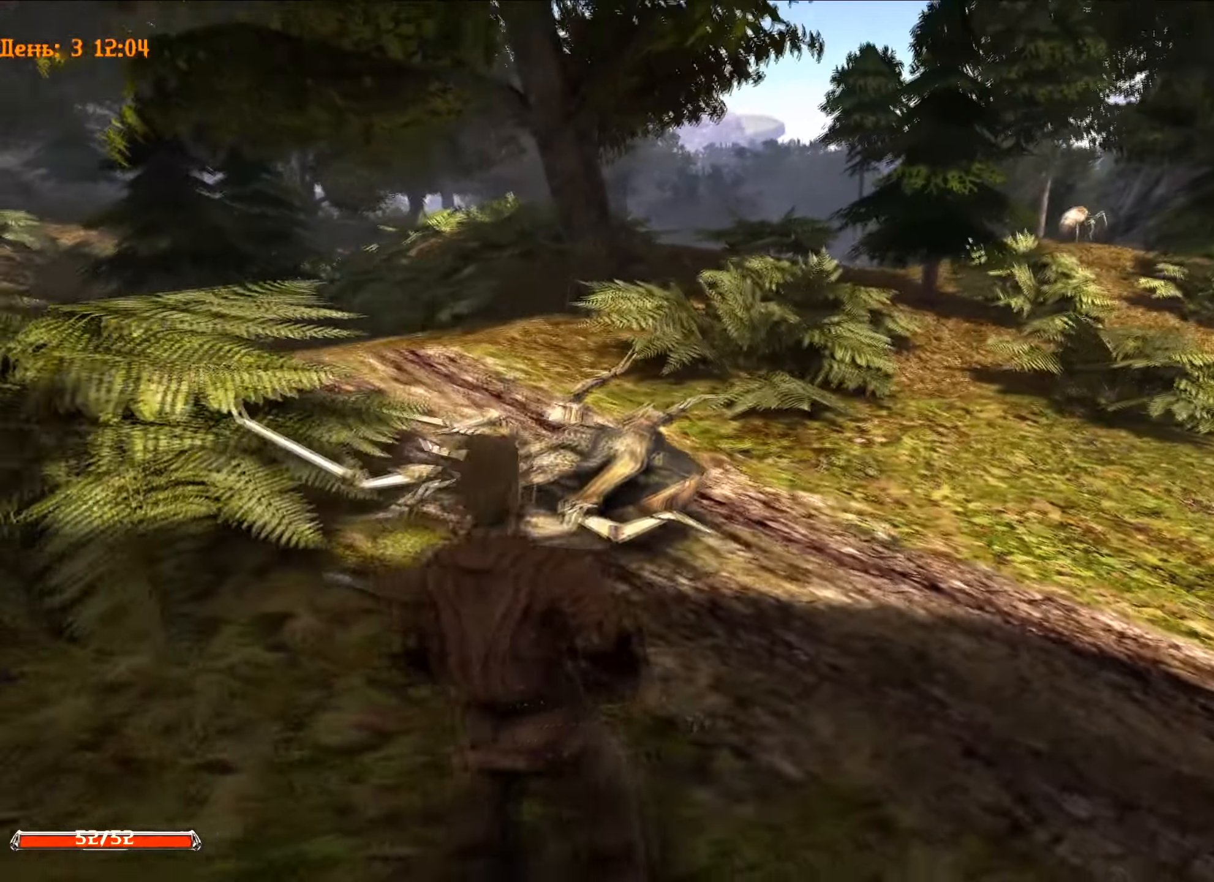
{"keys": [], "mouse": [], "mouse_move": "still", "events": []}
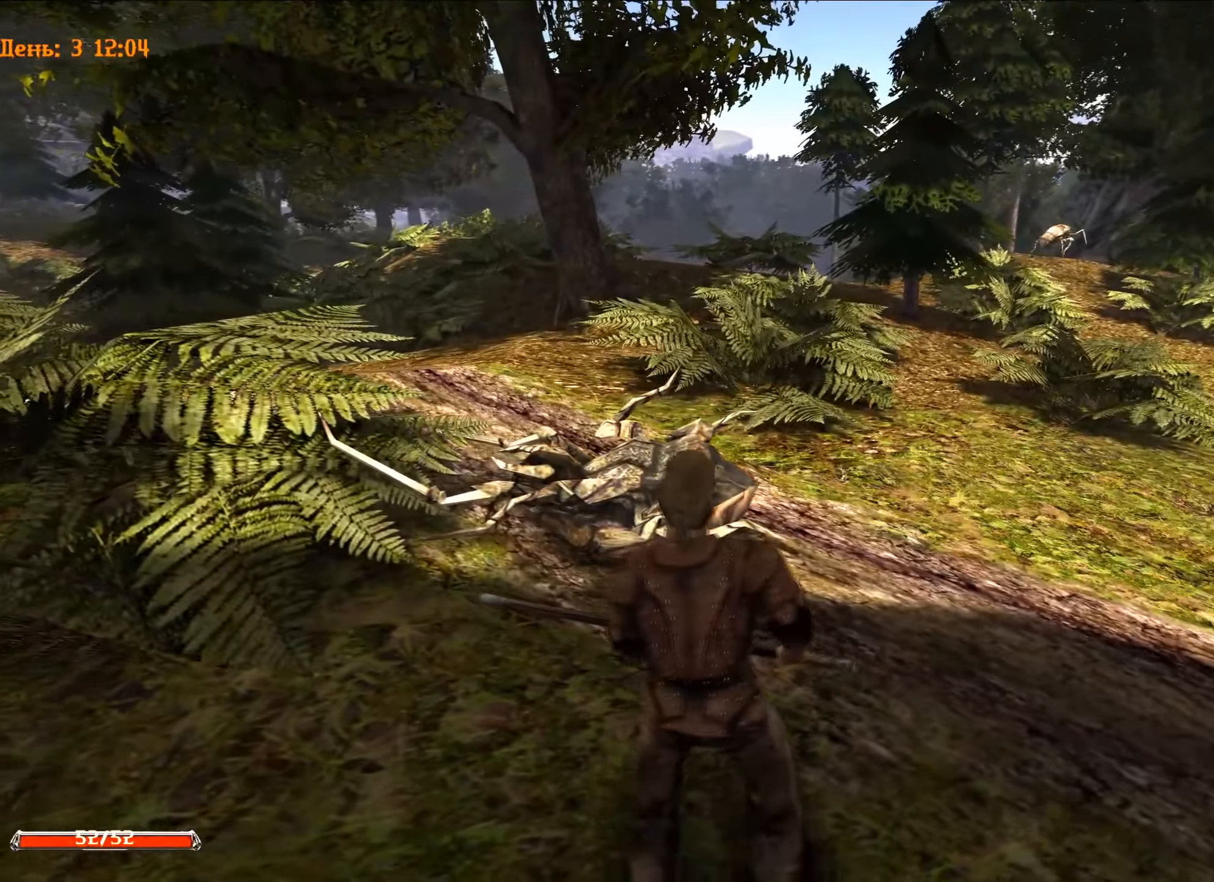
{"keys": [], "mouse": [], "mouse_move": "still", "events": []}
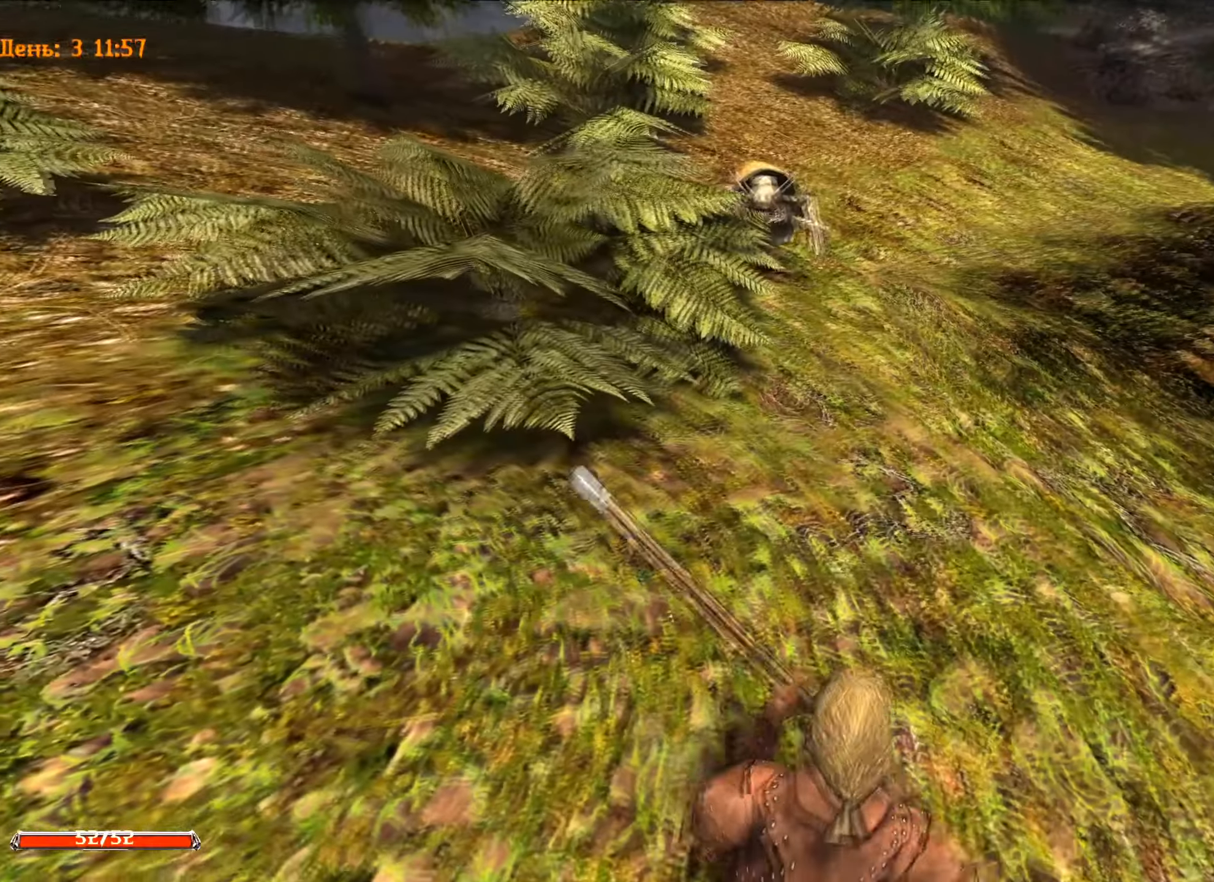
{"keys": [], "mouse": [], "mouse_move": "still", "events": []}
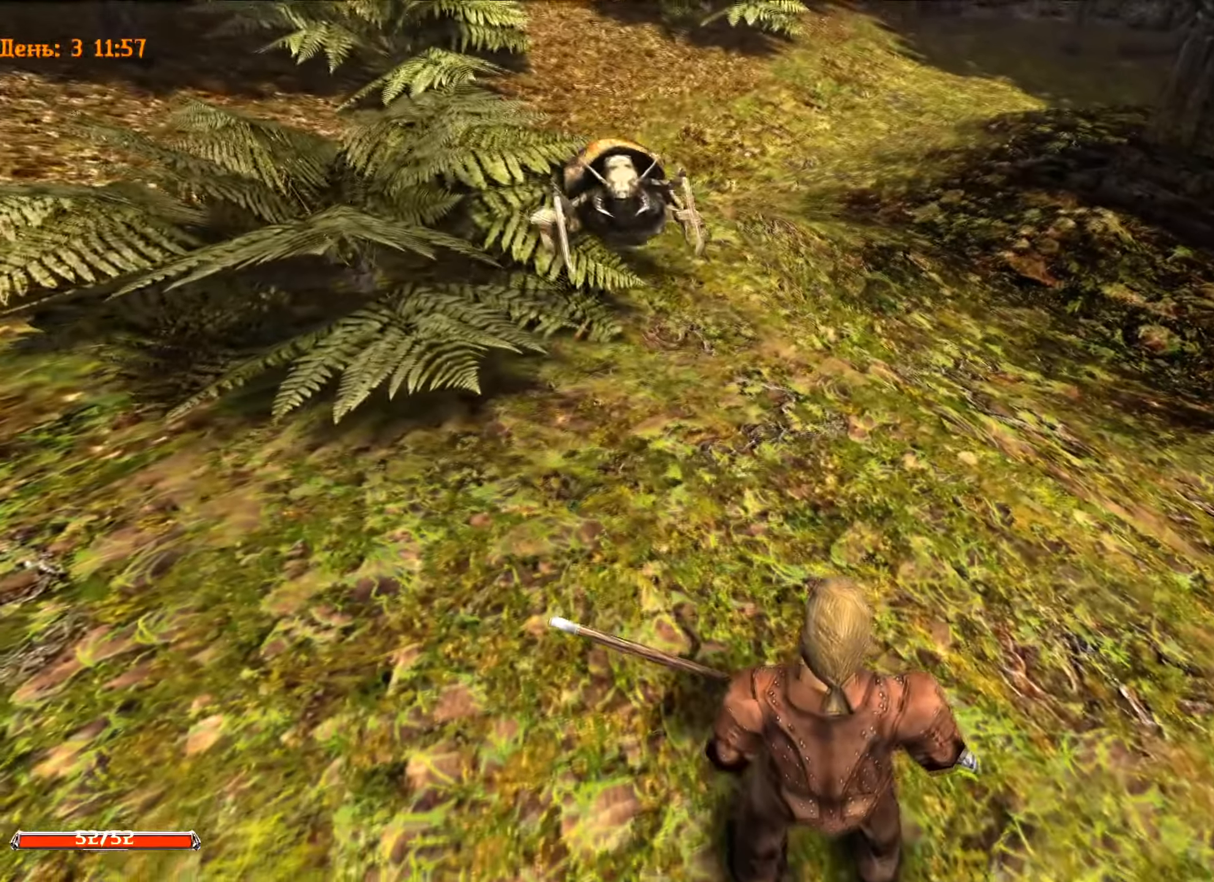
{"keys": [], "mouse": [], "mouse_move": "still", "events": []}
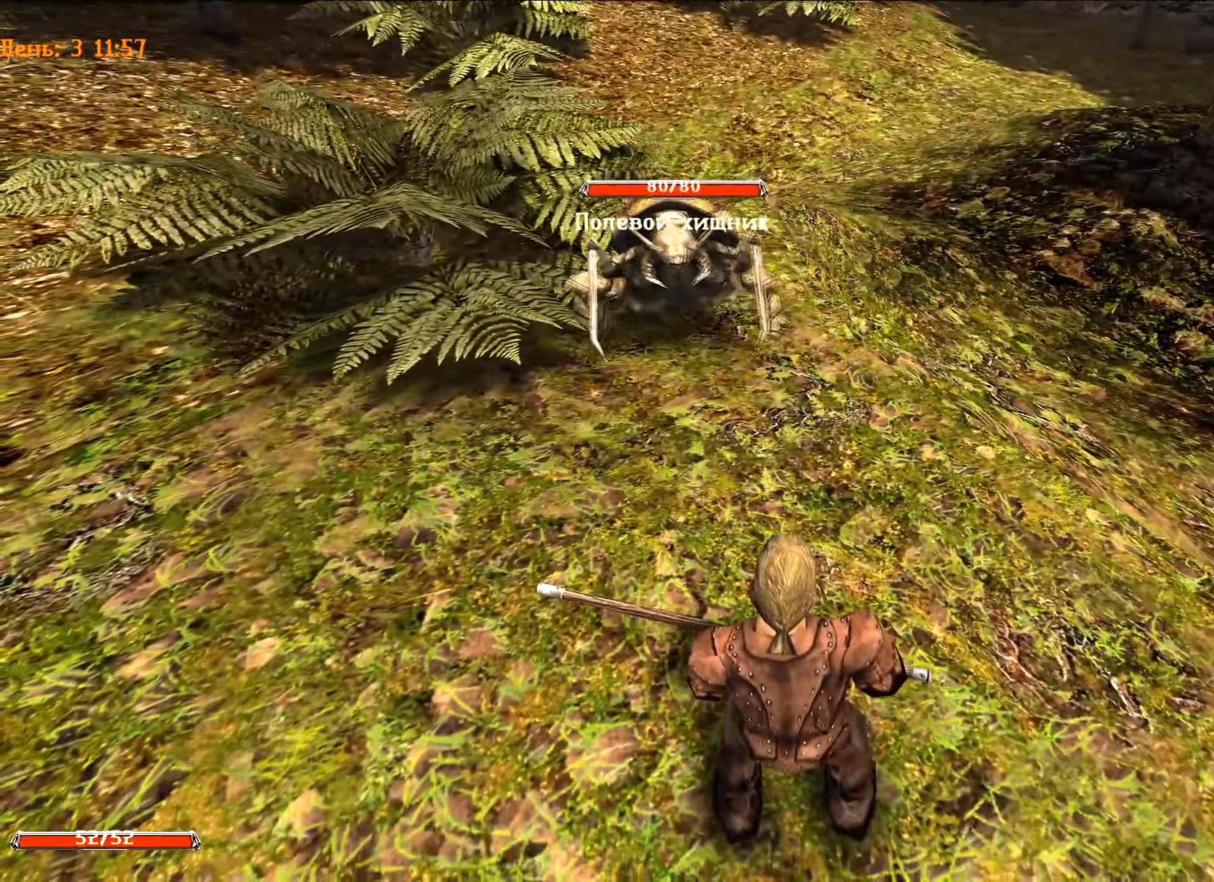
{"keys": [], "mouse": ["left"], "mouse_move": "still", "events": [[166, "mouse_left", "down"], [216, "w", "down"], [500, "w", "up"]]}
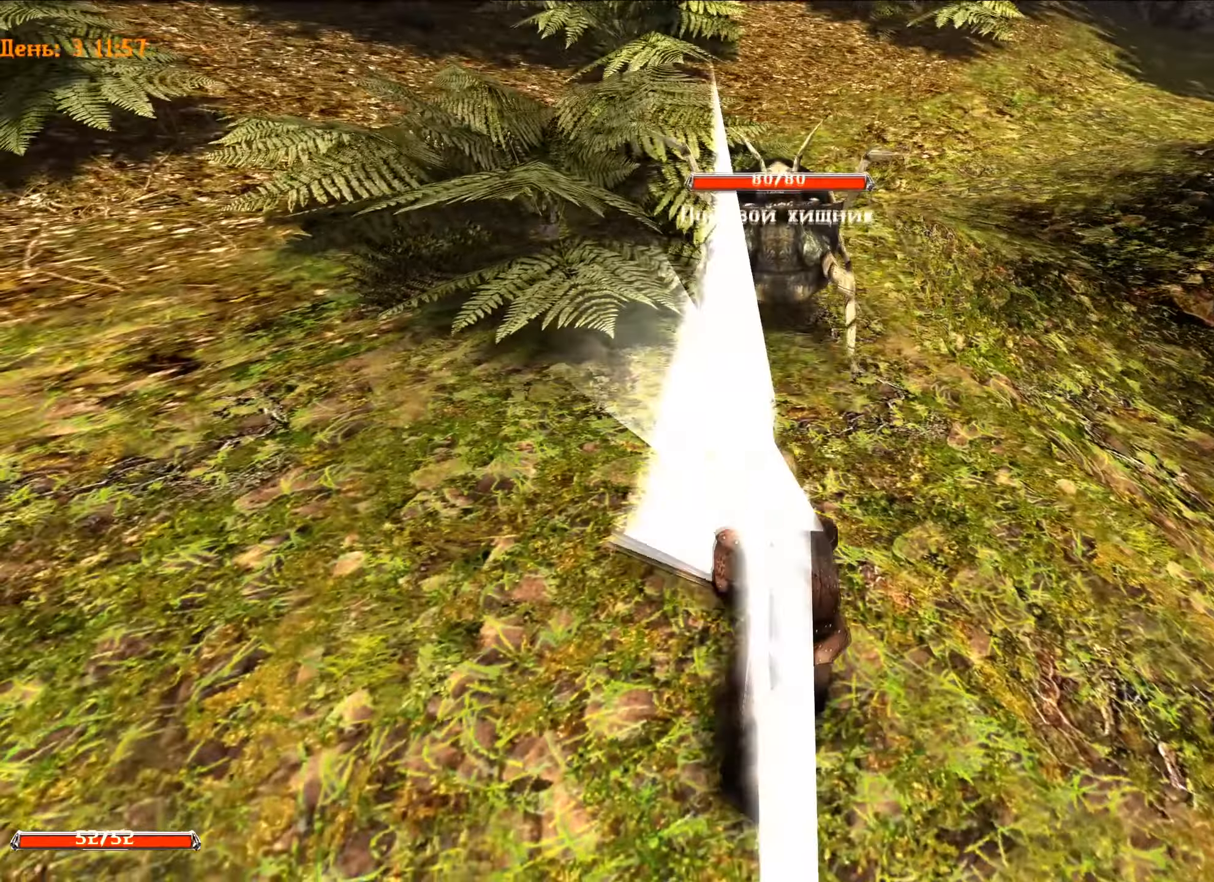
{"keys": [], "mouse": ["left"], "mouse_move": "left", "events": [[33, "e", "down"], [83, "mouse_left", "up"], [467, "e", "up"], [467, "mouse_left", "down"]]}
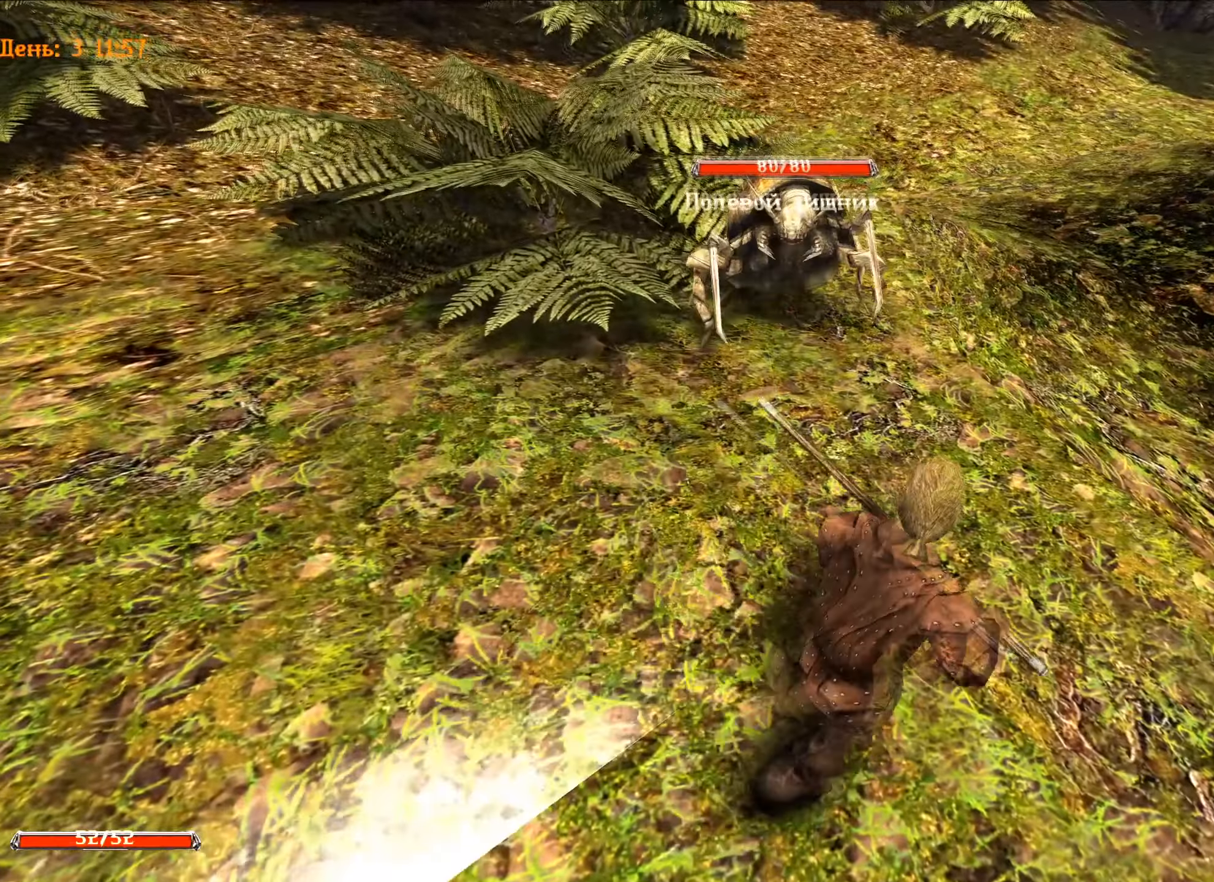
{"keys": ["e"], "mouse": [], "mouse_move": "still", "events": [[50, "w", "down"], [334, "w", "up"], [384, "e", "down"], [434, "mouse_left", "up"]]}
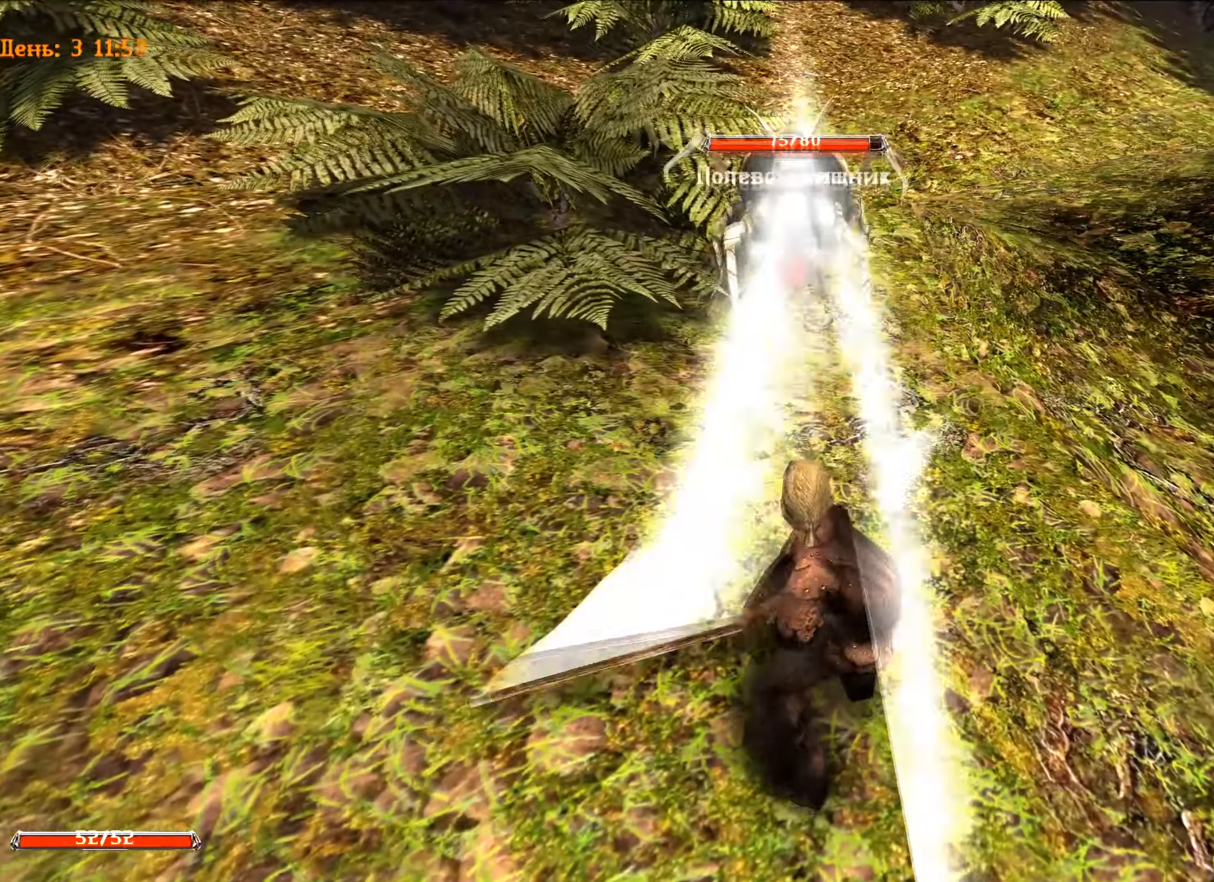
{"keys": ["w"], "mouse": ["left"], "mouse_move": "still", "events": [[400, "e", "up"], [400, "mouse_left", "down"], [500, "w", "down"]]}
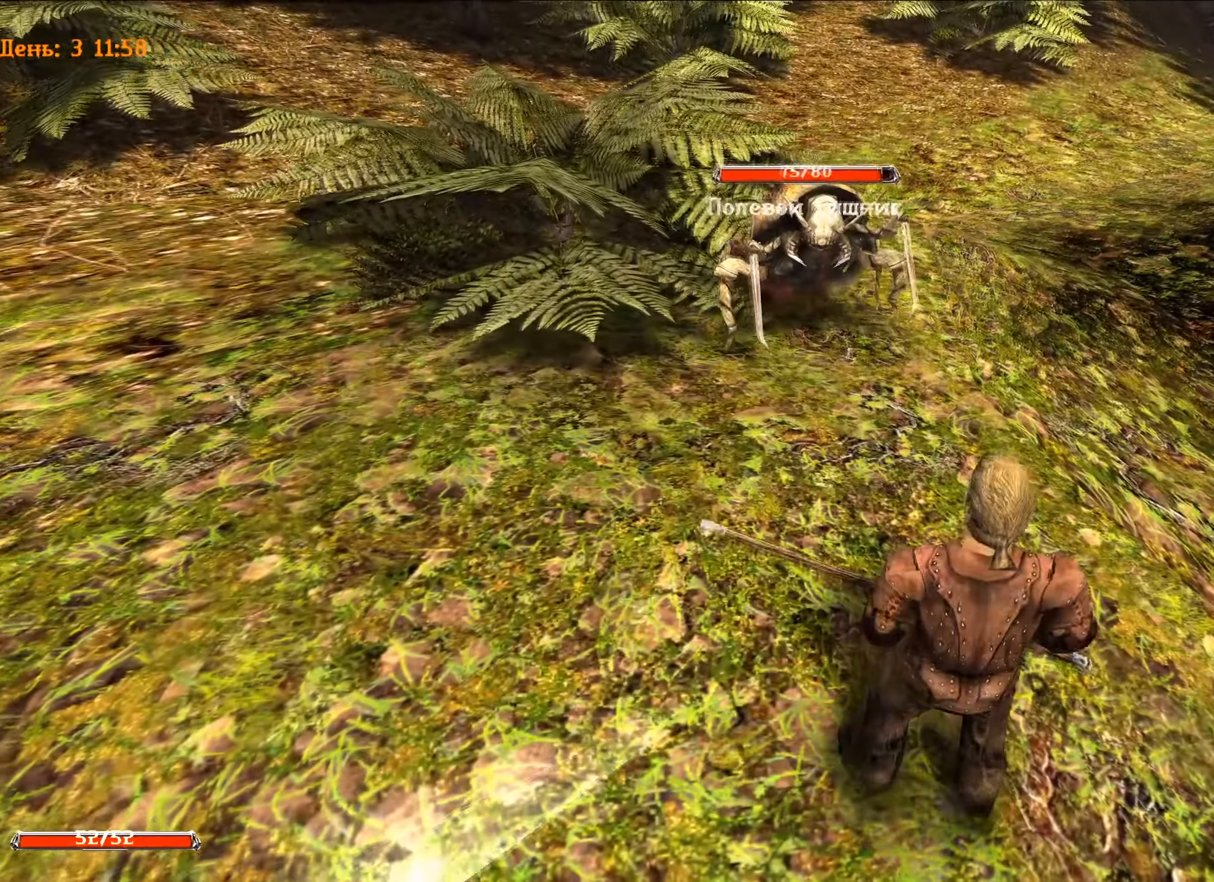
{"keys": ["e"], "mouse": [], "mouse_move": "still", "events": [[367, "w", "up"], [417, "e", "down"], [467, "mouse_left", "up"]]}
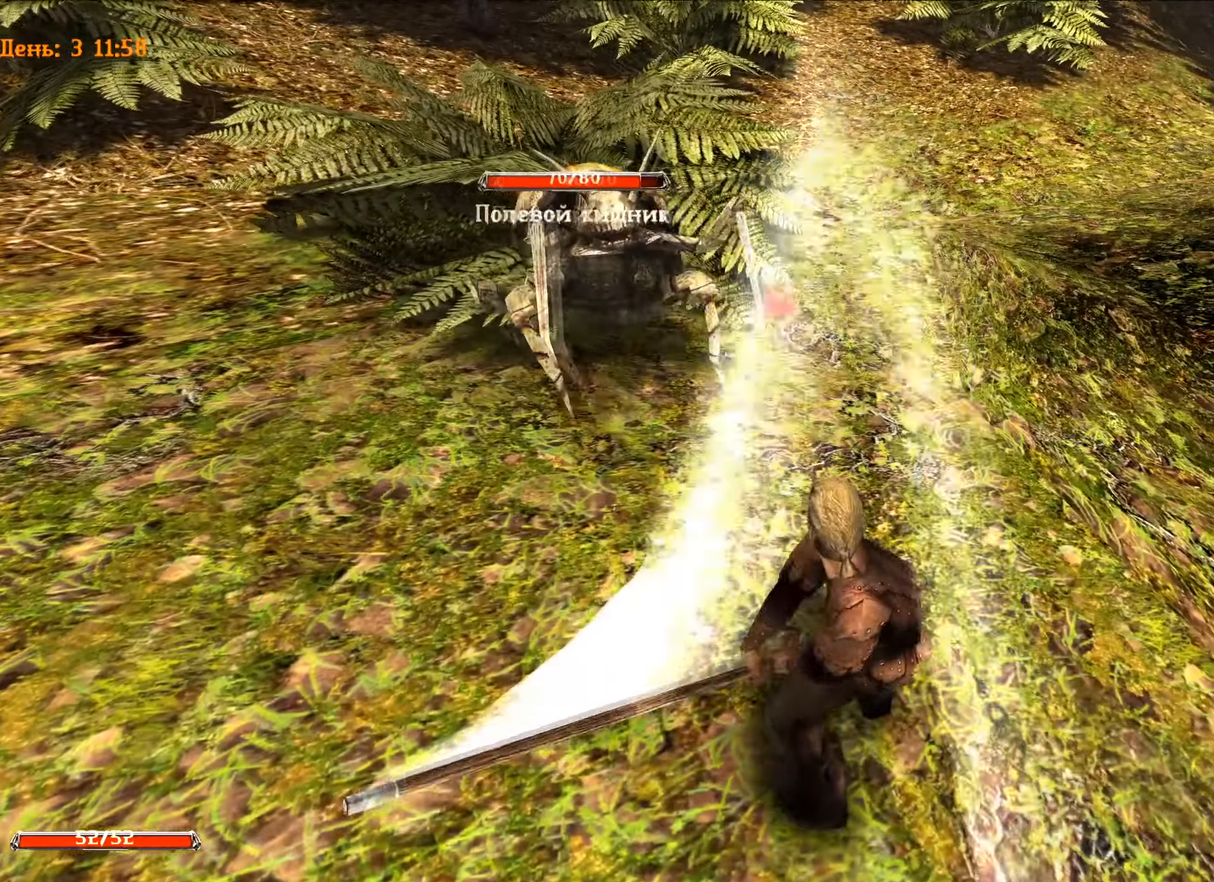
{"keys": ["s"], "mouse": [], "mouse_move": "still", "events": [[200, "e", "up"], [233, "s", "down"]]}
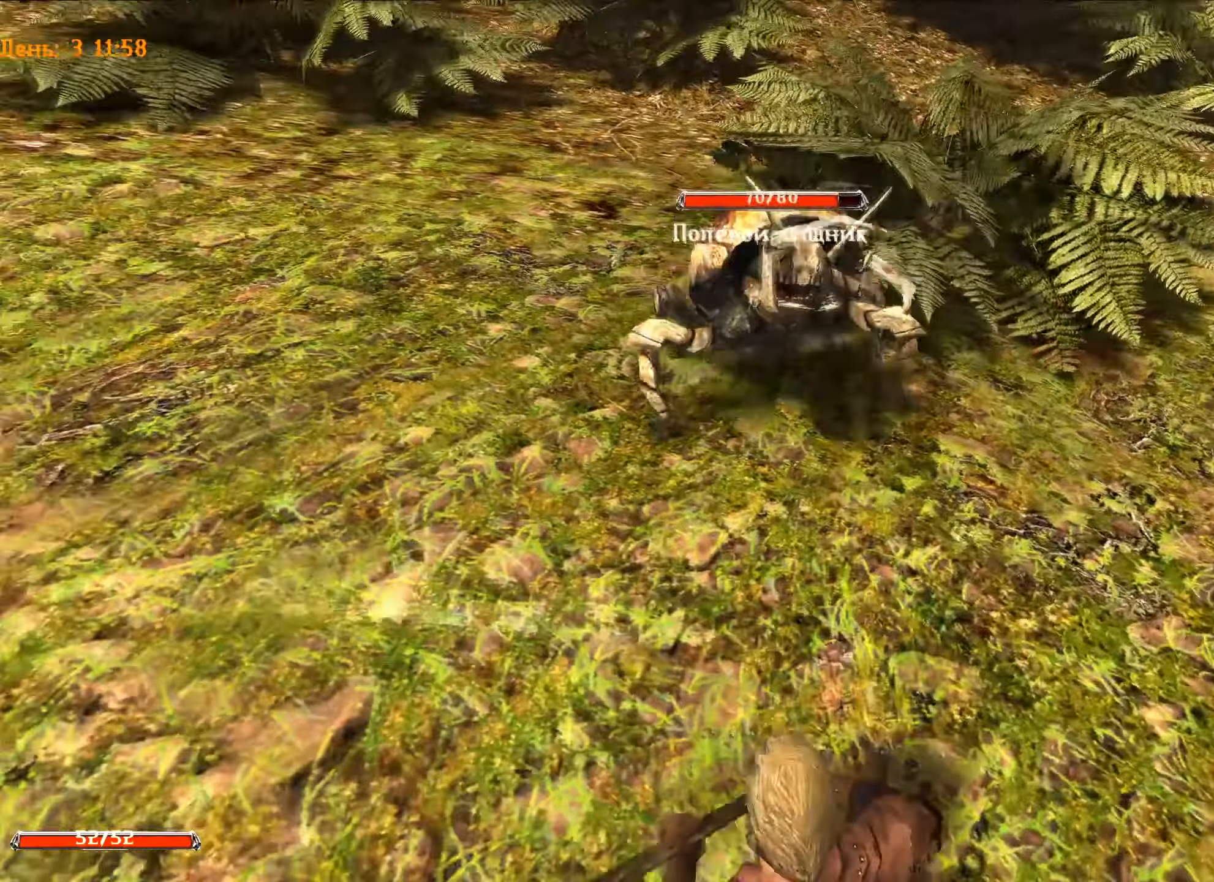
{"keys": [], "mouse": [], "mouse_move": "up-left", "events": [[167, "s", "up"]]}
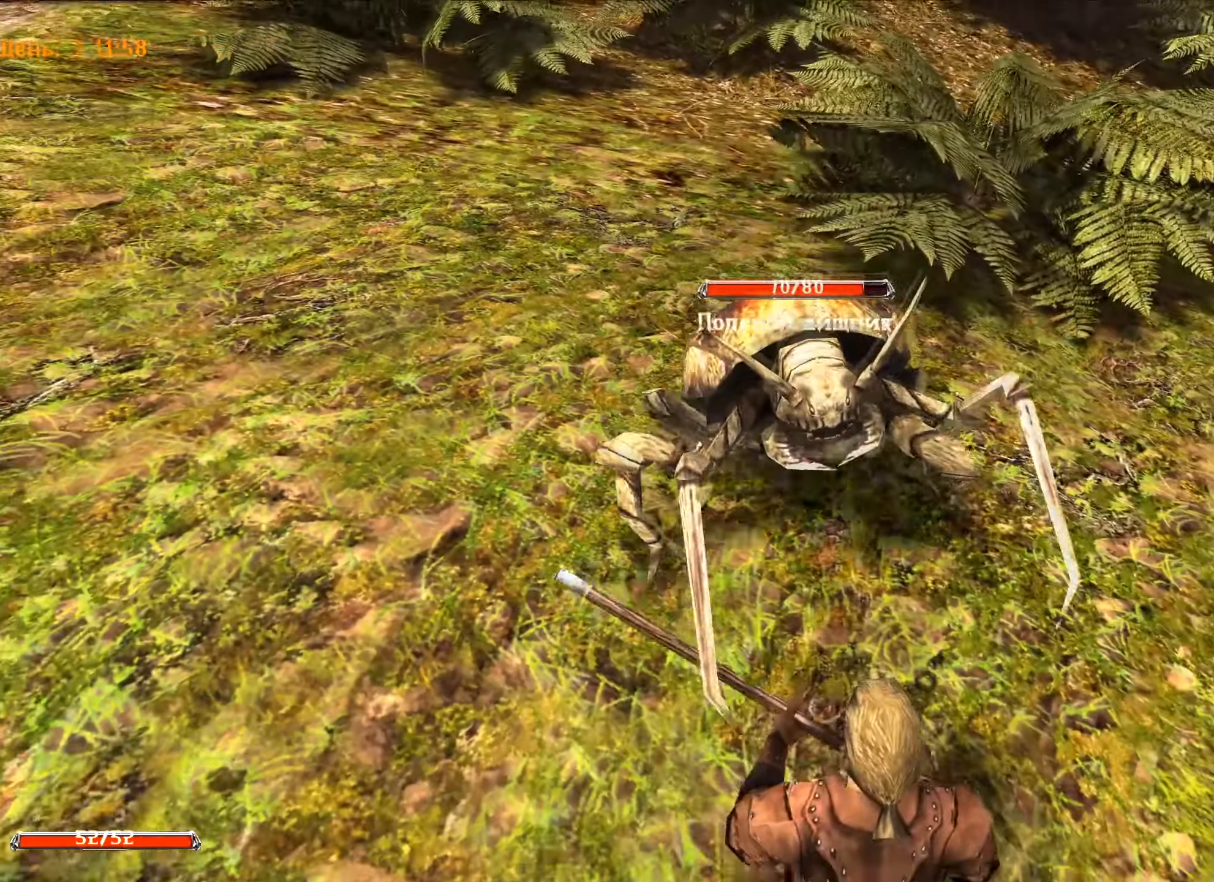
{"keys": ["d"], "mouse": ["left"], "mouse_move": "still", "events": [[33, "mouse_left", "down"], [83, "d", "down"], [183, "d", "up"], [233, "d", "down"]]}
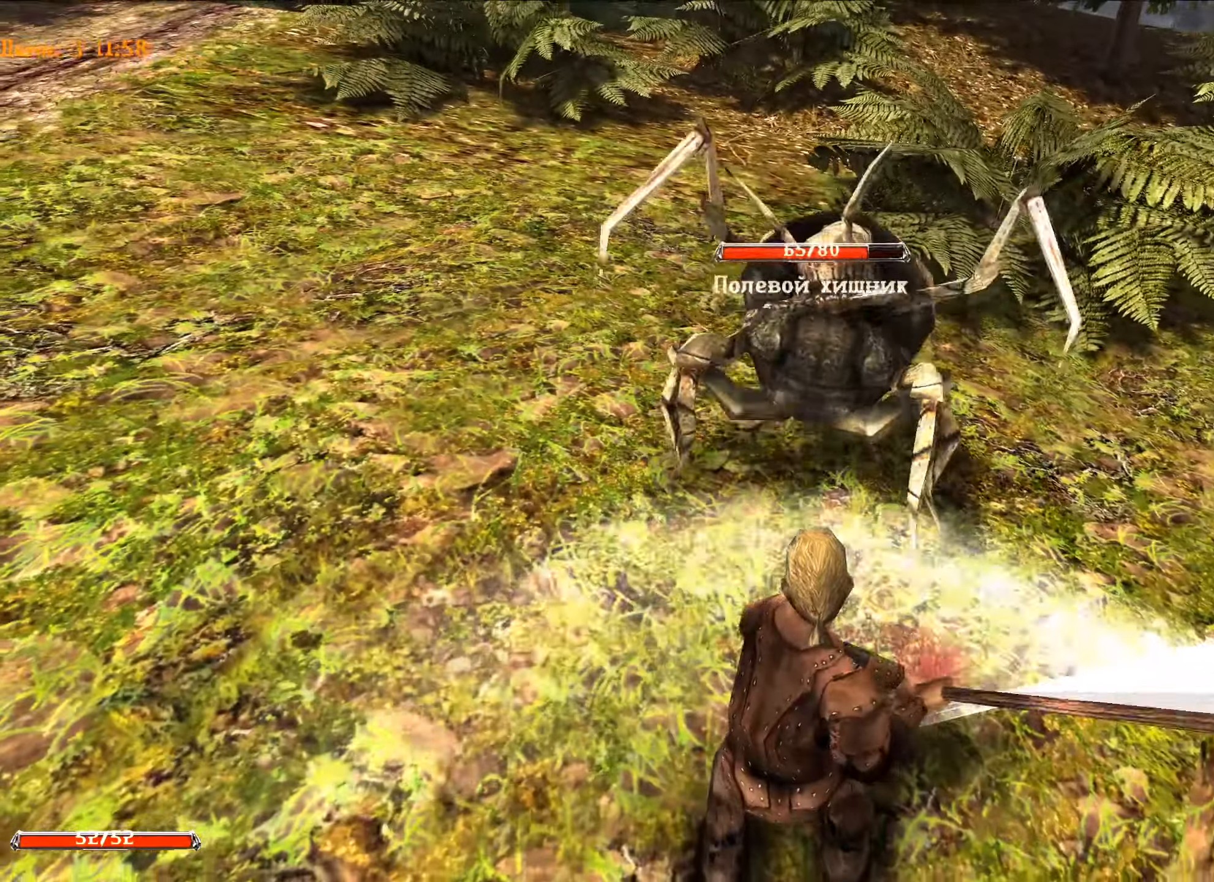
{"keys": ["a"], "mouse": ["left"], "mouse_move": "still", "events": [[50, "d", "up"], [234, "a", "down"]]}
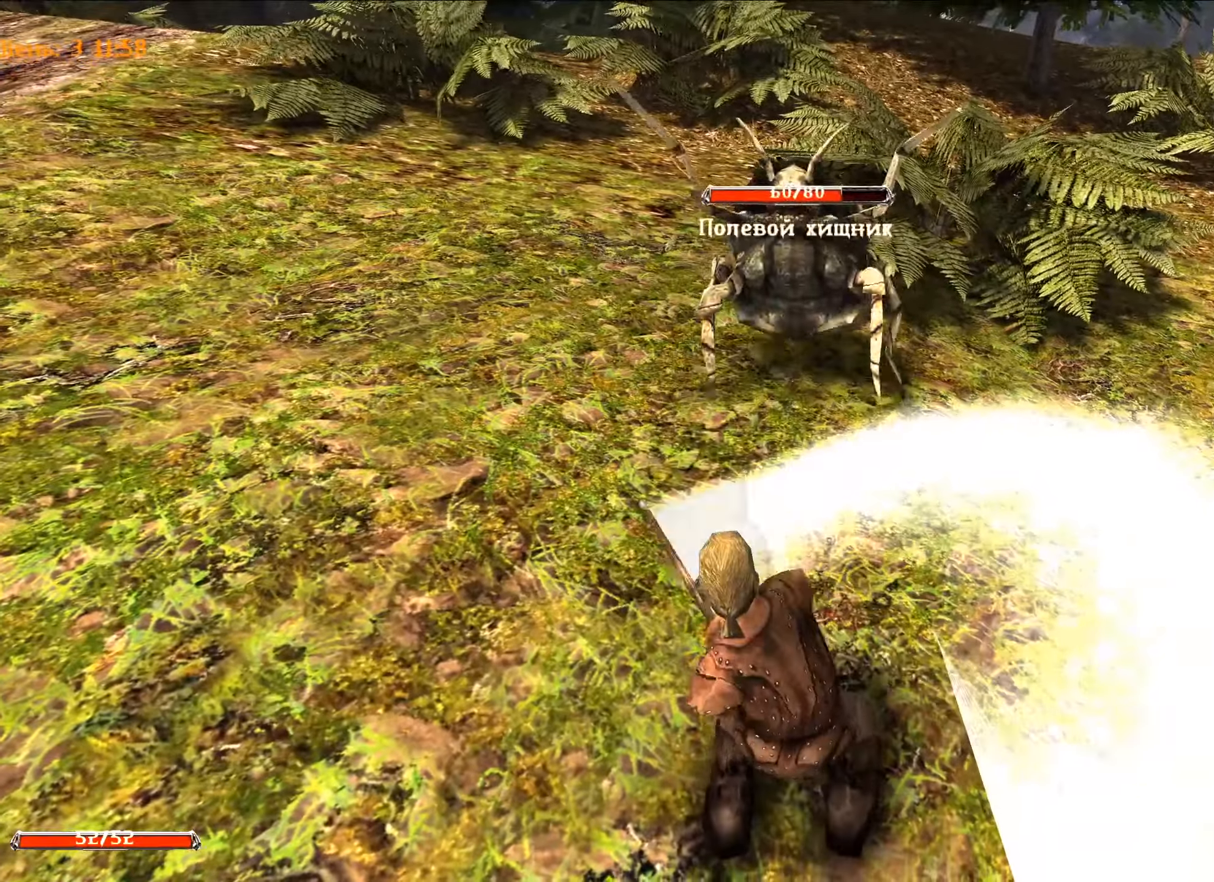
{"keys": [], "mouse": [], "mouse_move": "still", "events": [[117, "a", "up"], [117, "mouse_left", "up"]]}
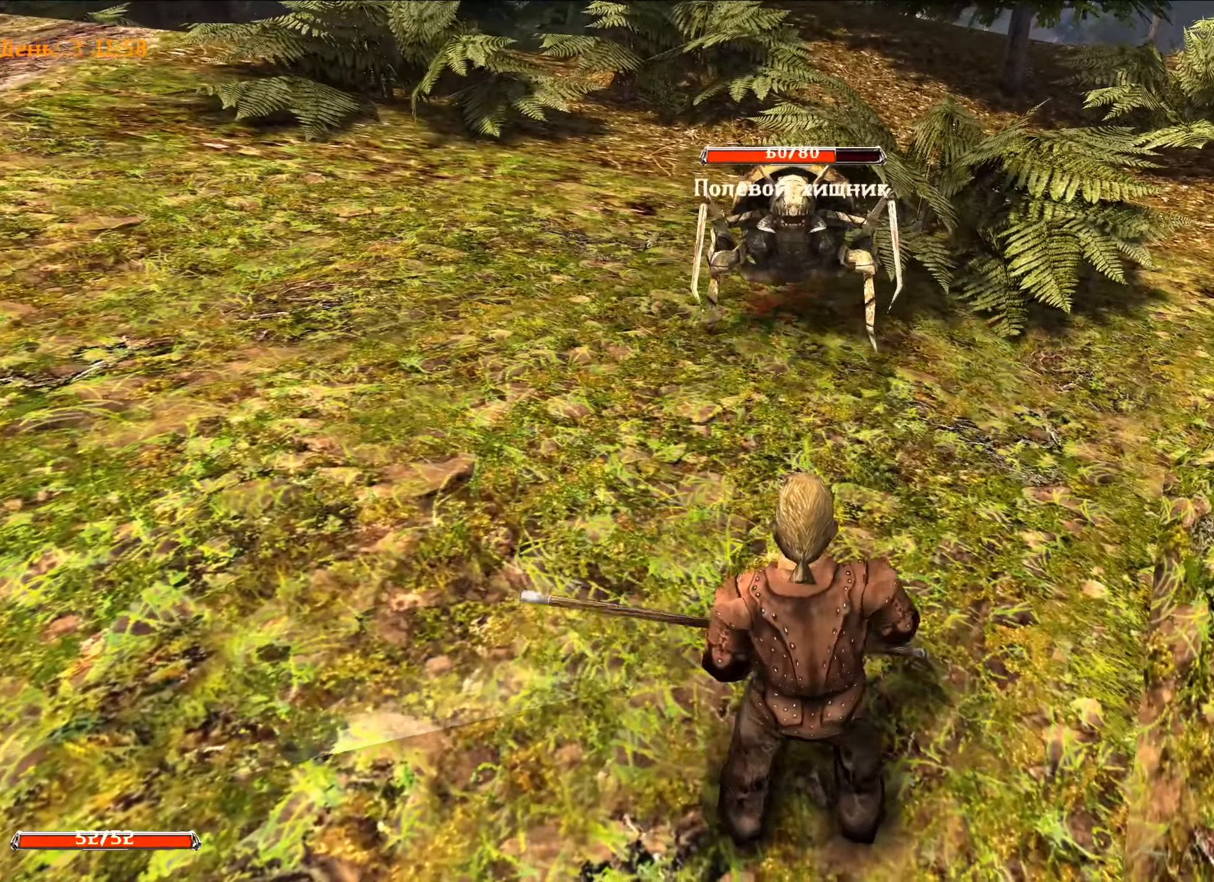
{"keys": ["w"], "mouse": ["left"], "mouse_move": "still", "events": [[84, "mouse_left", "down"], [184, "w", "down"]]}
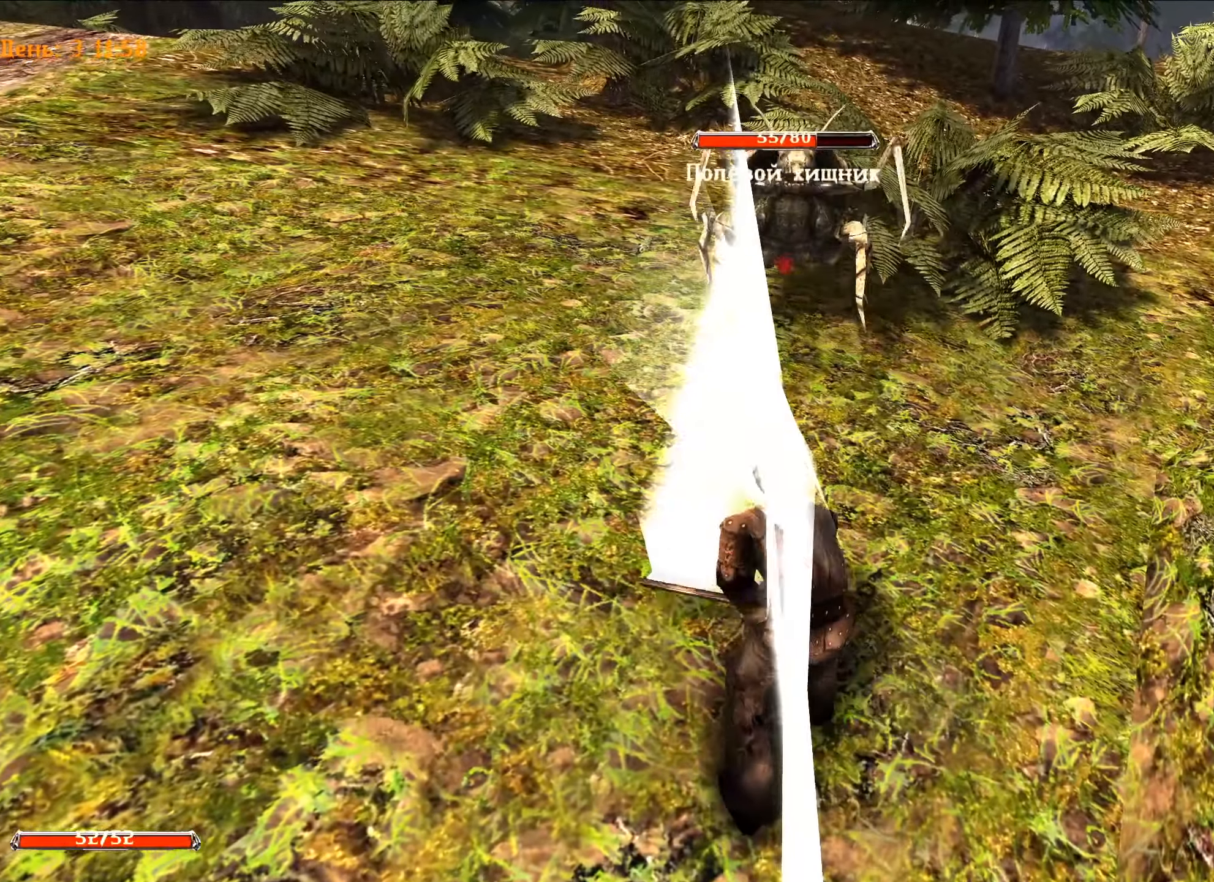
{"keys": [], "mouse": [], "mouse_move": "still", "events": [[50, "w", "up"], [100, "e", "down"], [100, "mouse_left", "up"], [434, "e", "up"]]}
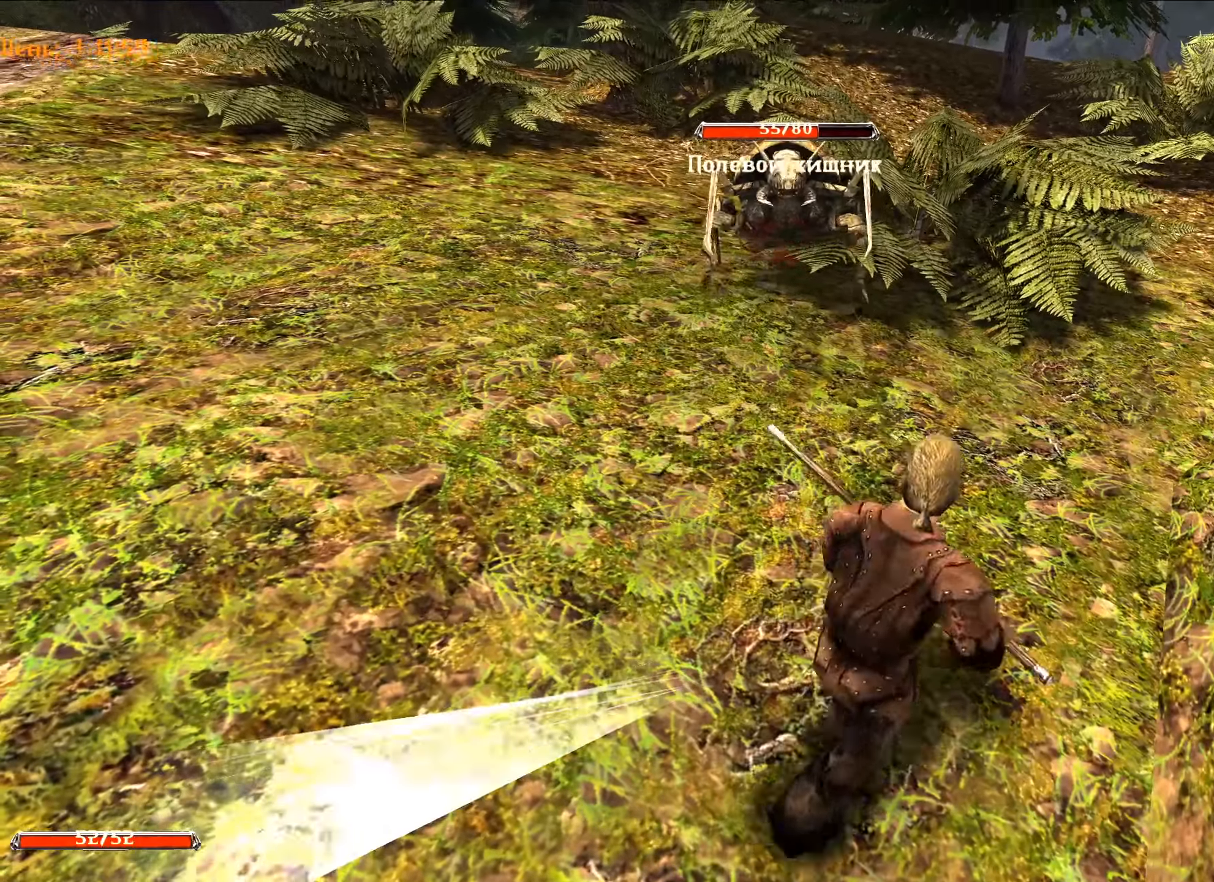
{"keys": ["w"], "mouse": ["left"], "mouse_move": "still", "events": [[167, "mouse_left", "down"], [250, "w", "down"]]}
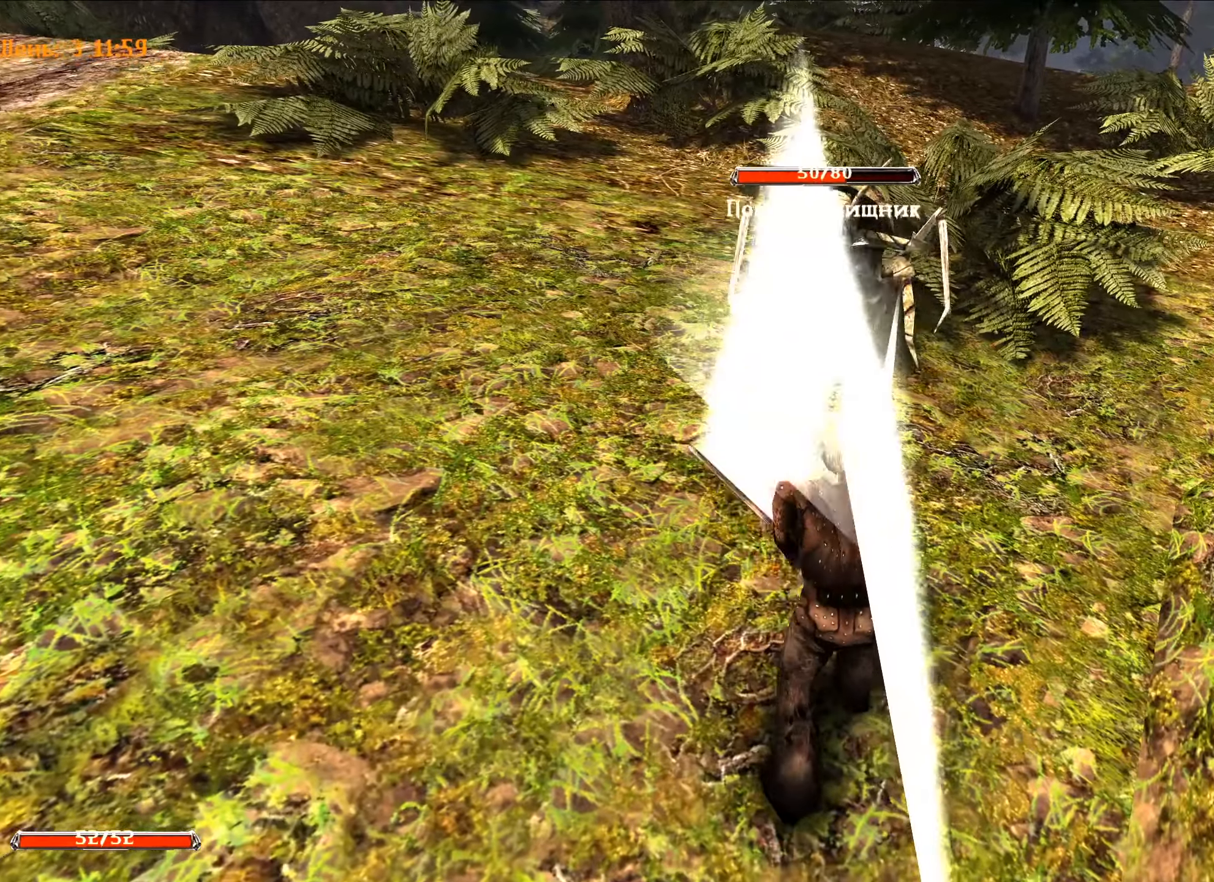
{"keys": [], "mouse": [], "mouse_move": "still", "events": [[134, "w", "up"], [184, "e", "down"], [184, "mouse_left", "up"], [367, "e", "up"]]}
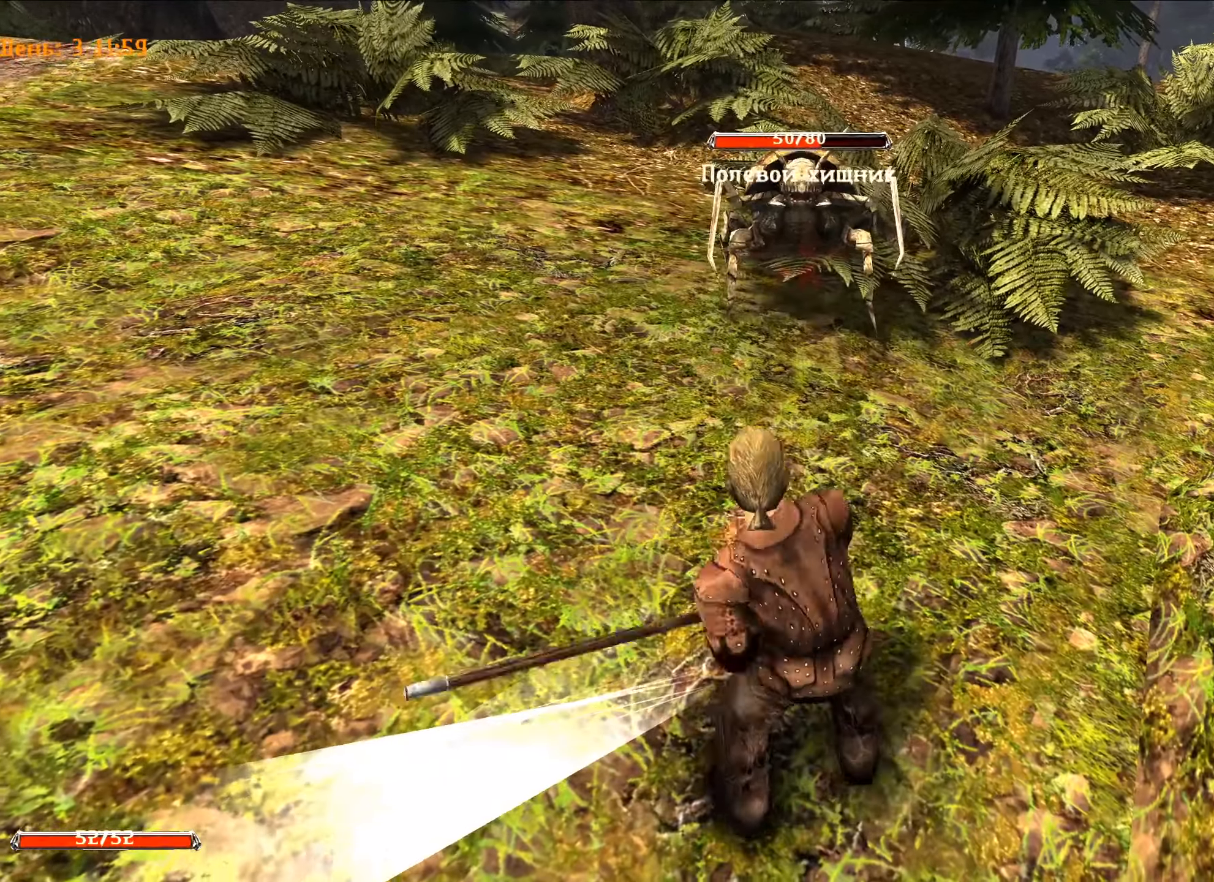
{"keys": ["w"], "mouse": ["left"], "mouse_move": "still", "events": [[200, "mouse_left", "down"], [233, "w", "down"]]}
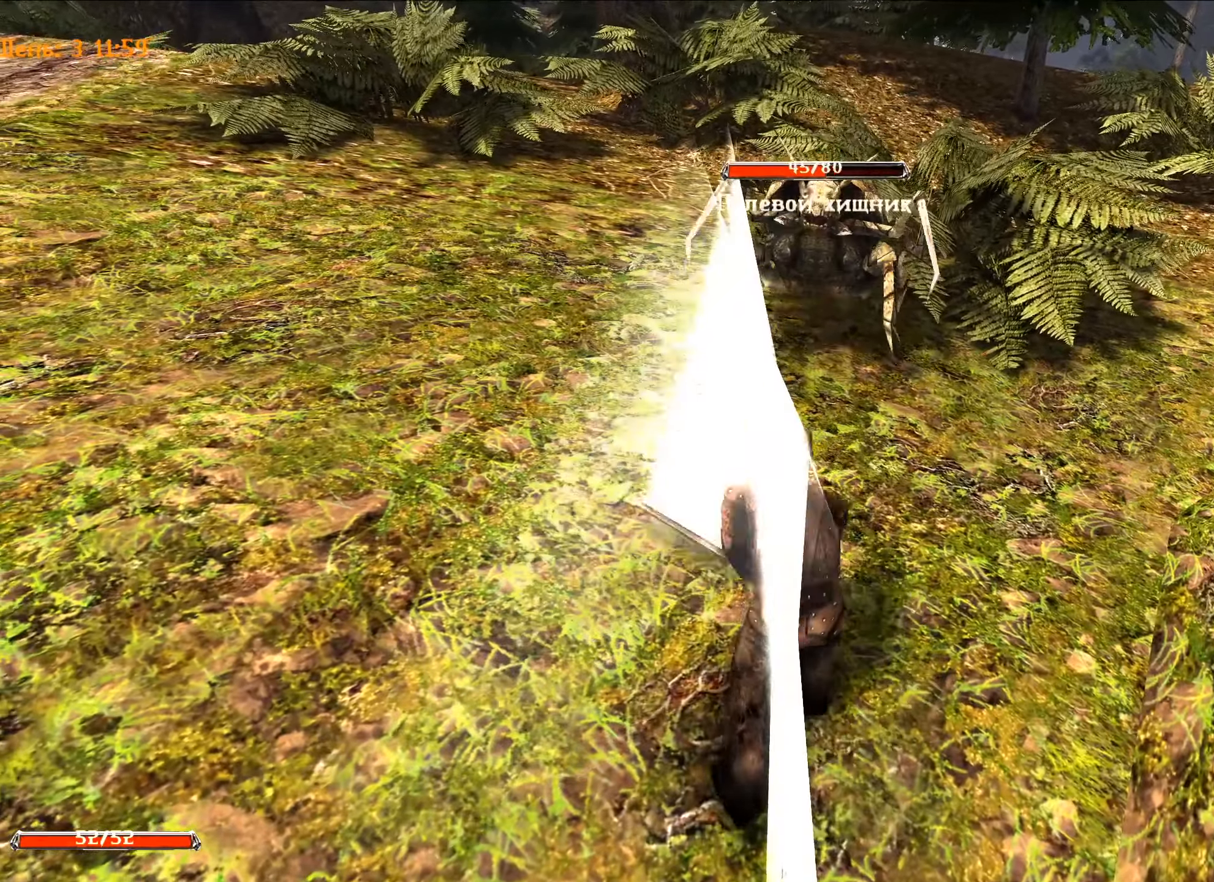
{"keys": [], "mouse": [], "mouse_move": "still", "events": [[117, "e", "down"], [117, "w", "up"], [167, "mouse_left", "up"], [451, "e", "up"]]}
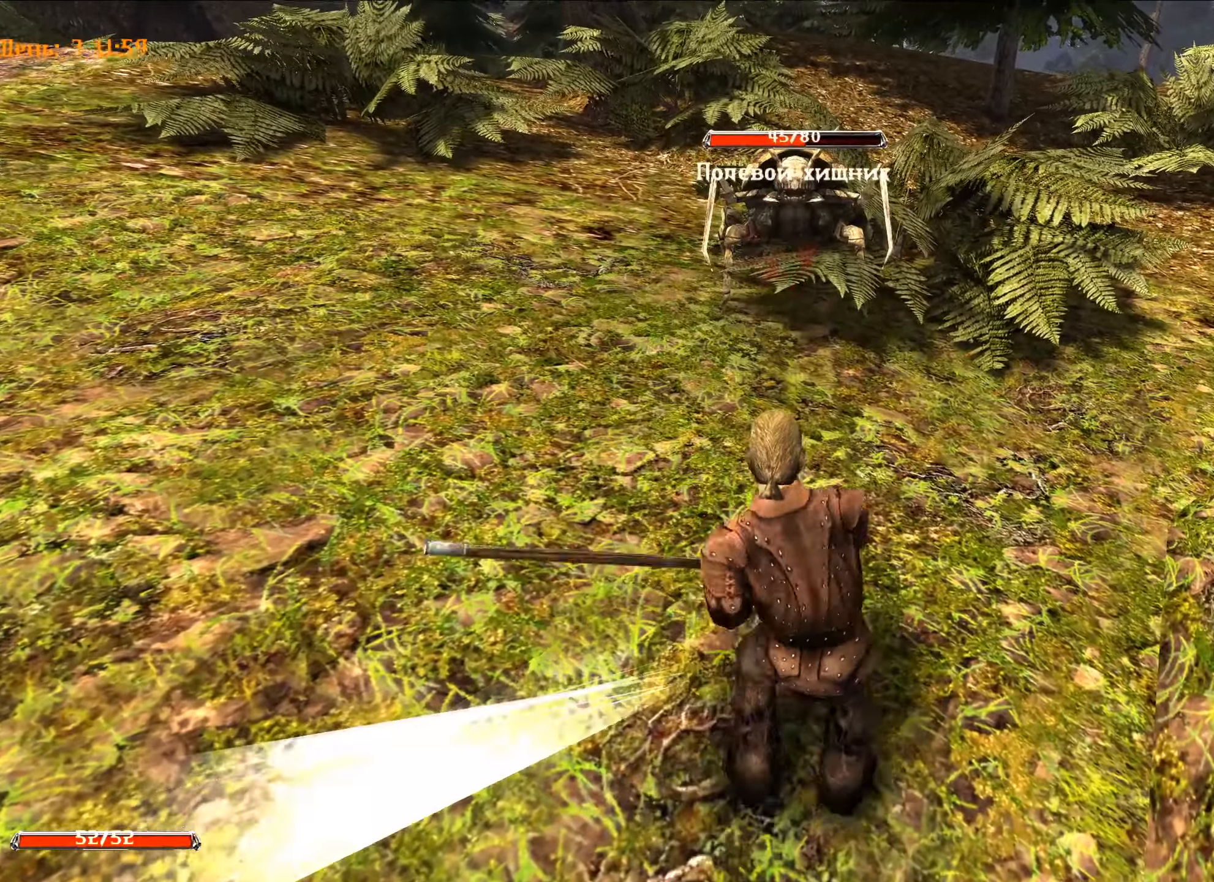
{"keys": ["w"], "mouse": ["left"], "mouse_move": "still", "events": [[183, "mouse_left", "down"], [300, "w", "down"]]}
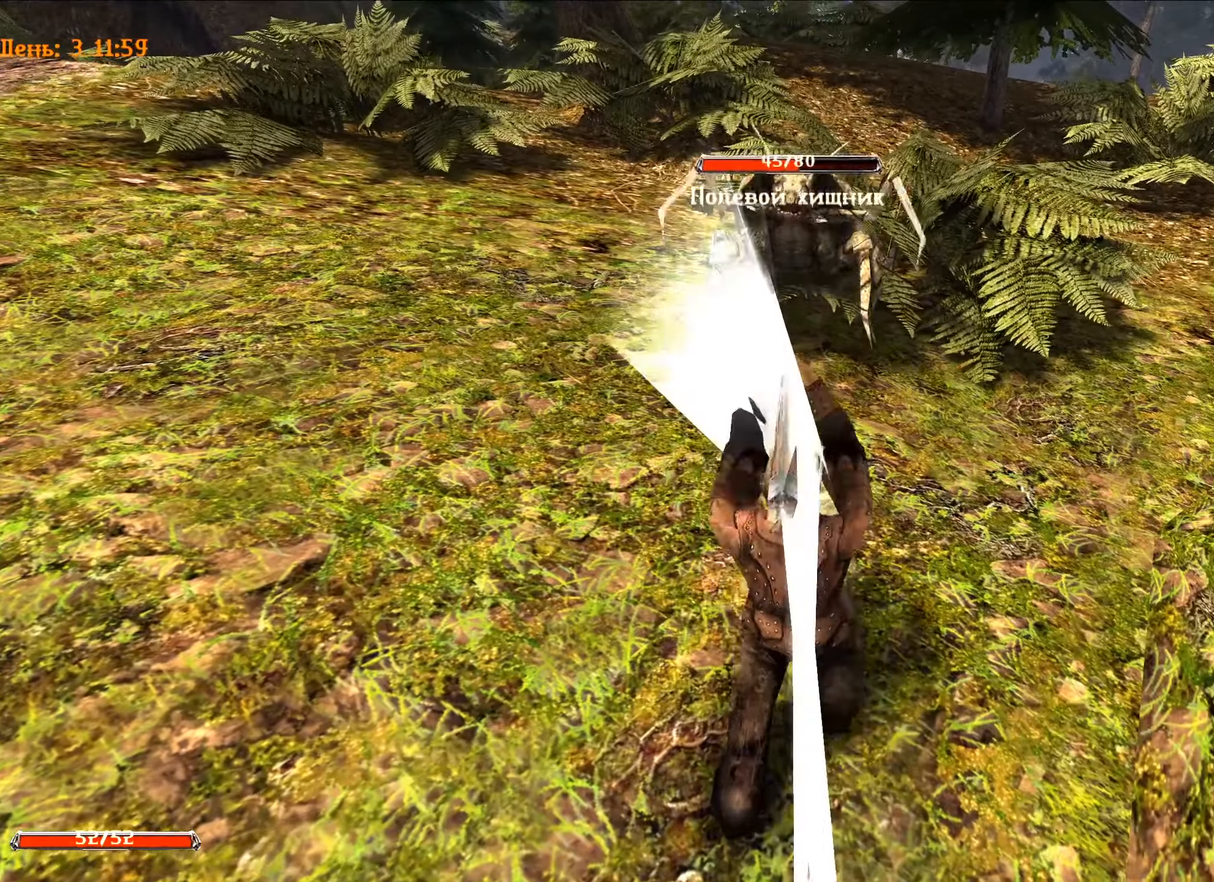
{"keys": ["q"], "mouse": [], "mouse_move": "still", "events": [[184, "q", "down"], [200, "w", "up"], [234, "mouse_left", "up"]]}
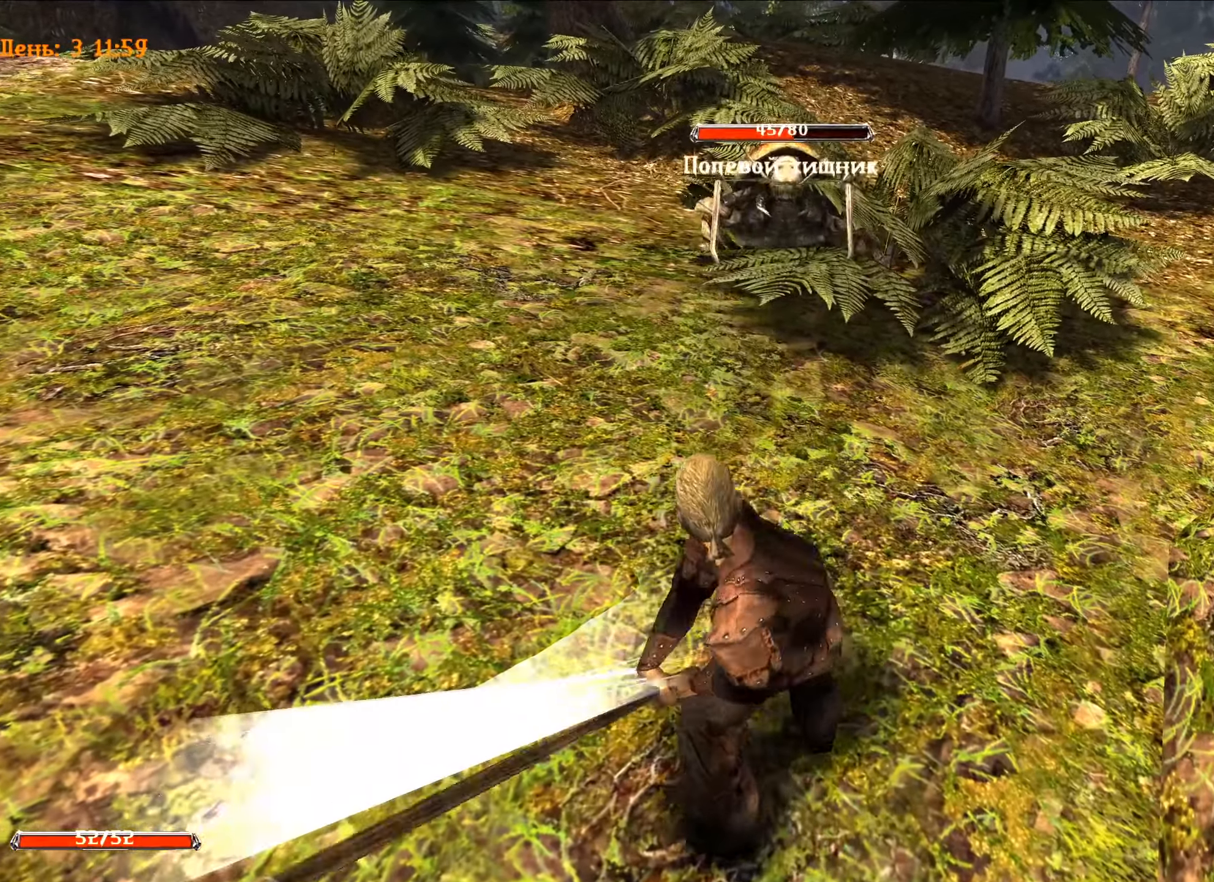
{"keys": ["w"], "mouse": ["left"], "mouse_move": "still", "events": [[217, "q", "up"], [283, "mouse_left", "down"], [383, "w", "down"]]}
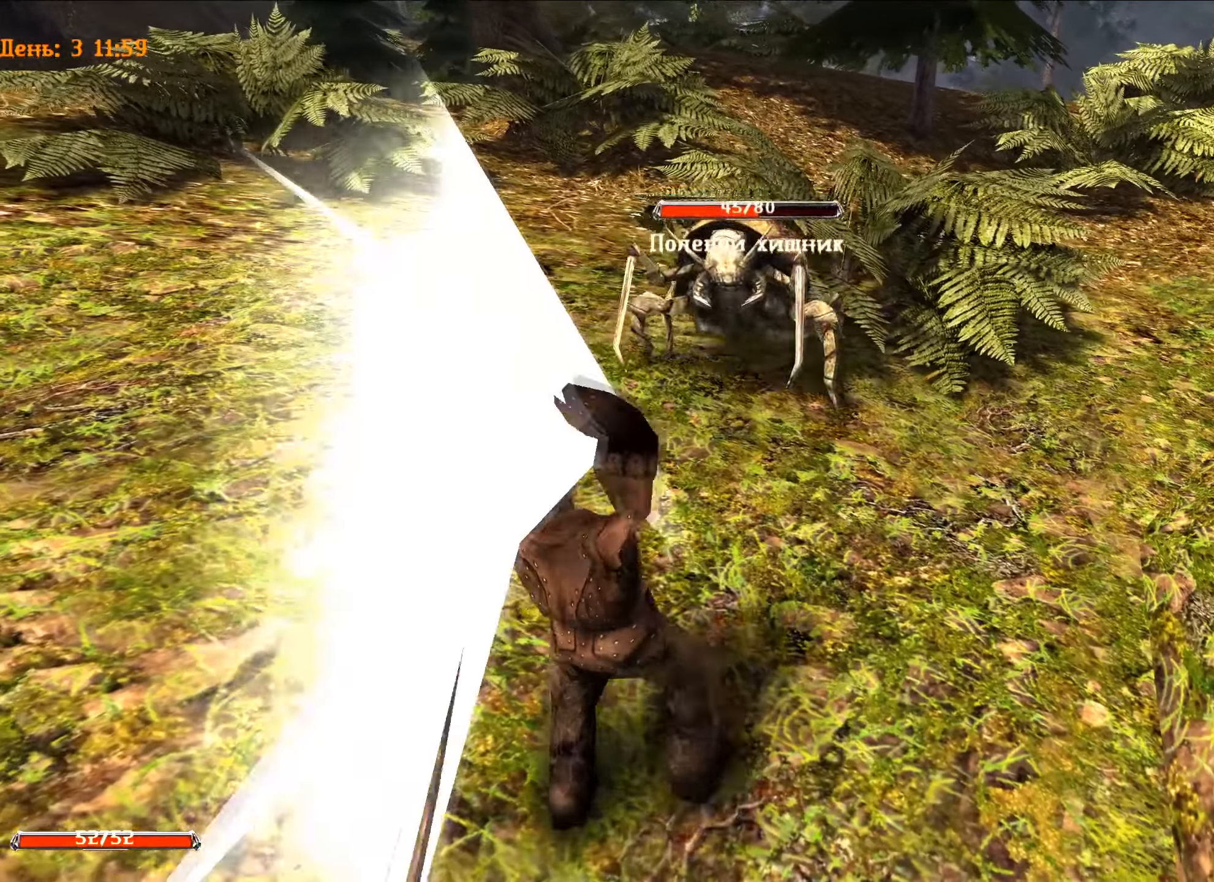
{"keys": ["q"], "mouse": [], "mouse_move": "still", "events": [[184, "w", "up"], [217, "q", "down"], [267, "mouse_left", "up"]]}
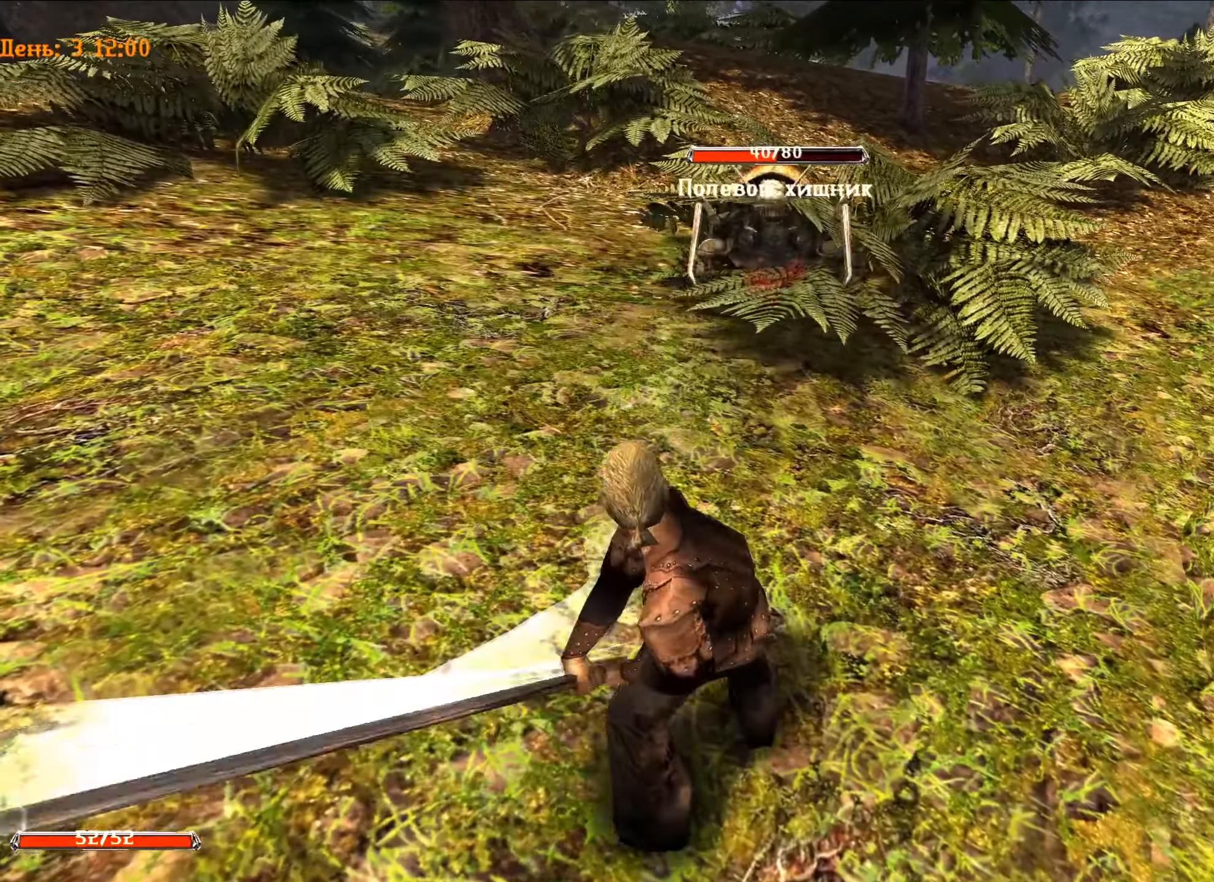
{"keys": ["w"], "mouse": ["left"], "mouse_move": "still", "events": [[250, "q", "up"], [267, "mouse_left", "down"], [367, "w", "down"]]}
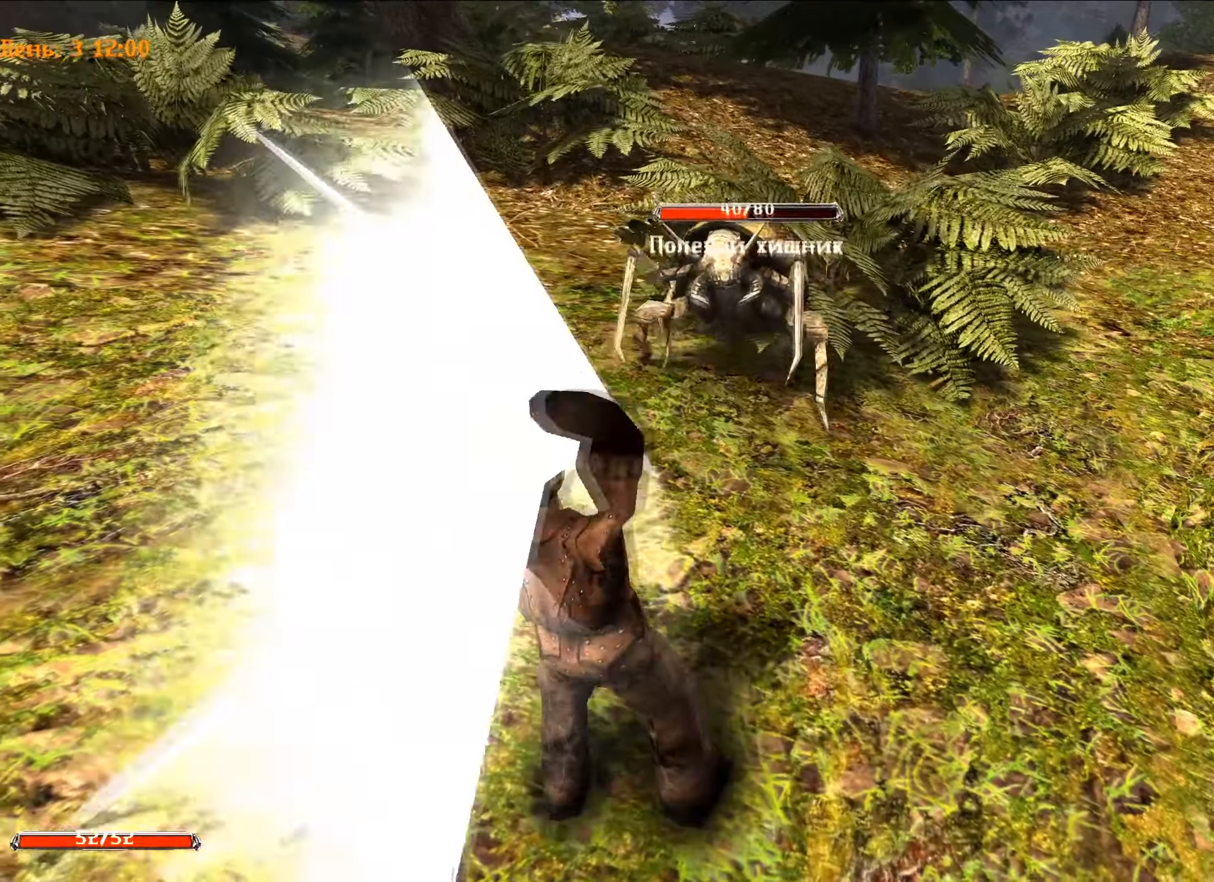
{"keys": ["q"], "mouse": [], "mouse_move": "still", "events": [[233, "w", "up"], [267, "q", "down"], [317, "mouse_left", "up"]]}
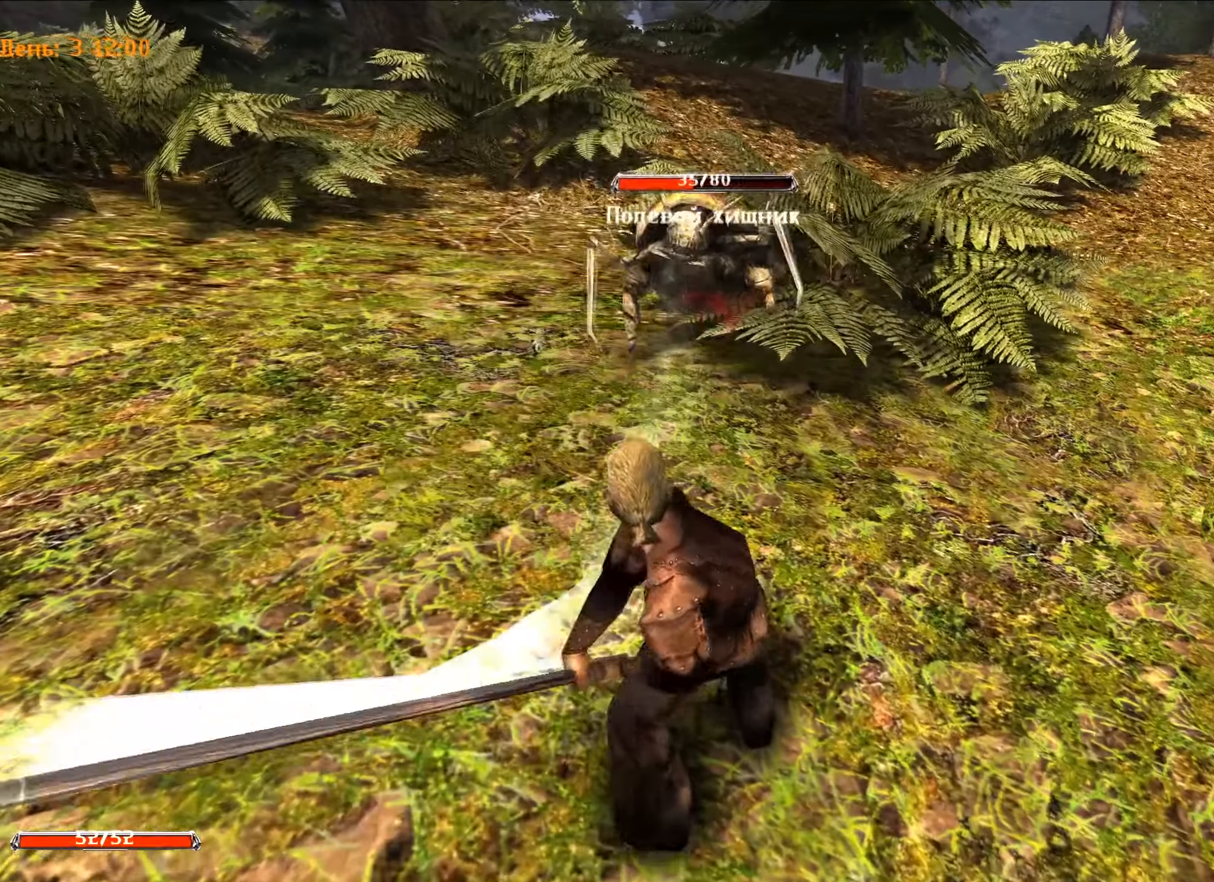
{"keys": ["w"], "mouse": ["left"], "mouse_move": "still", "events": [[200, "q", "up"], [233, "mouse_left", "down"], [267, "w", "down"]]}